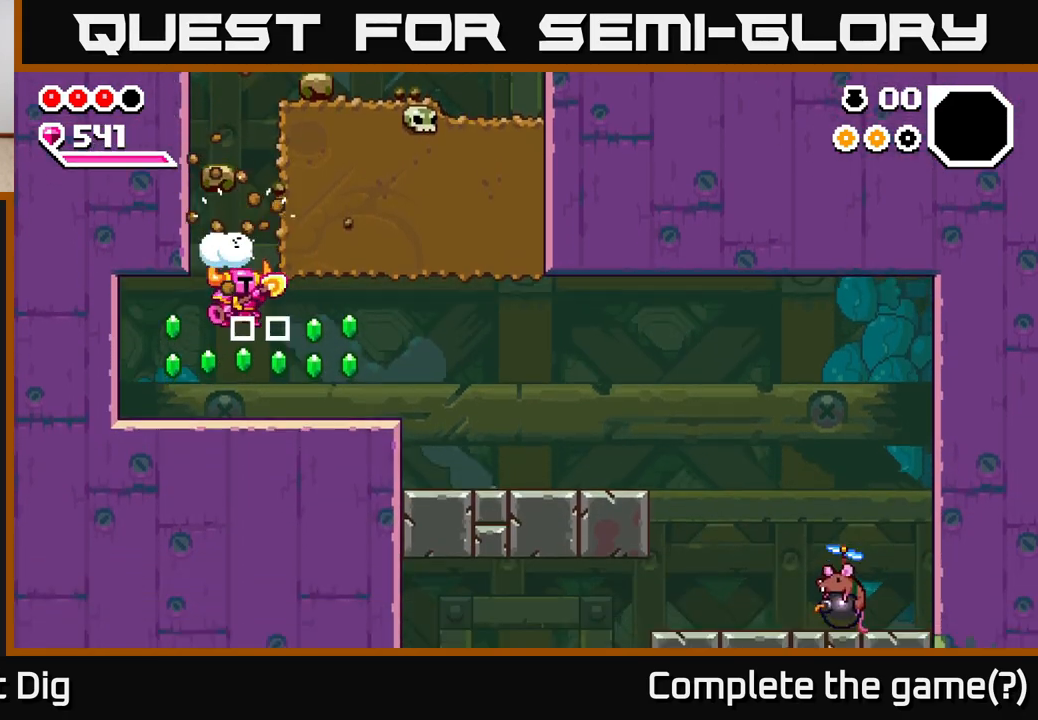
Gameplay with a controller (Xbox layout); each line is a JSON object with the inputs held at the frame after it. "events" lists button and stick changes between this image and that frame as [ms after this image, input, new state], when the widget could be followed in between.
{"buttons": [], "left_stick": "right", "right_stick": "center", "events": [[33, "left_stick", "left"], [167, "left_stick", "up-left"], [250, "A", "down"], [267, "left_stick", "right"], [350, "A", "up"]]}
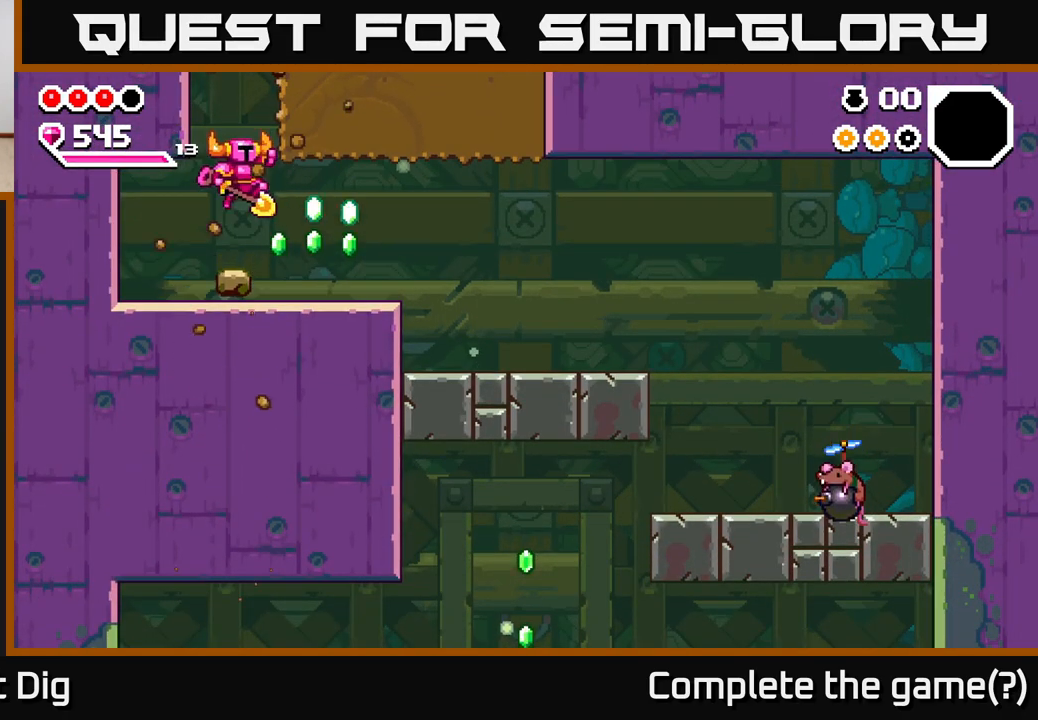
{"buttons": [], "left_stick": "right", "right_stick": "center", "events": [[350, "A", "down"], [433, "A", "up"]]}
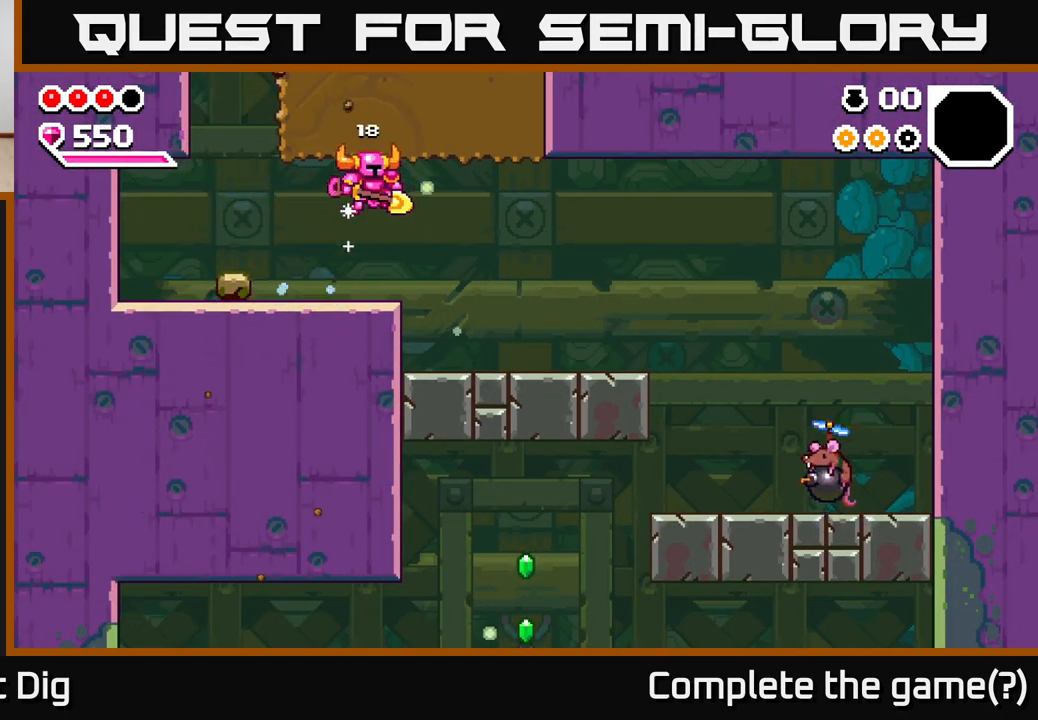
{"buttons": [], "left_stick": "right", "right_stick": "center", "events": []}
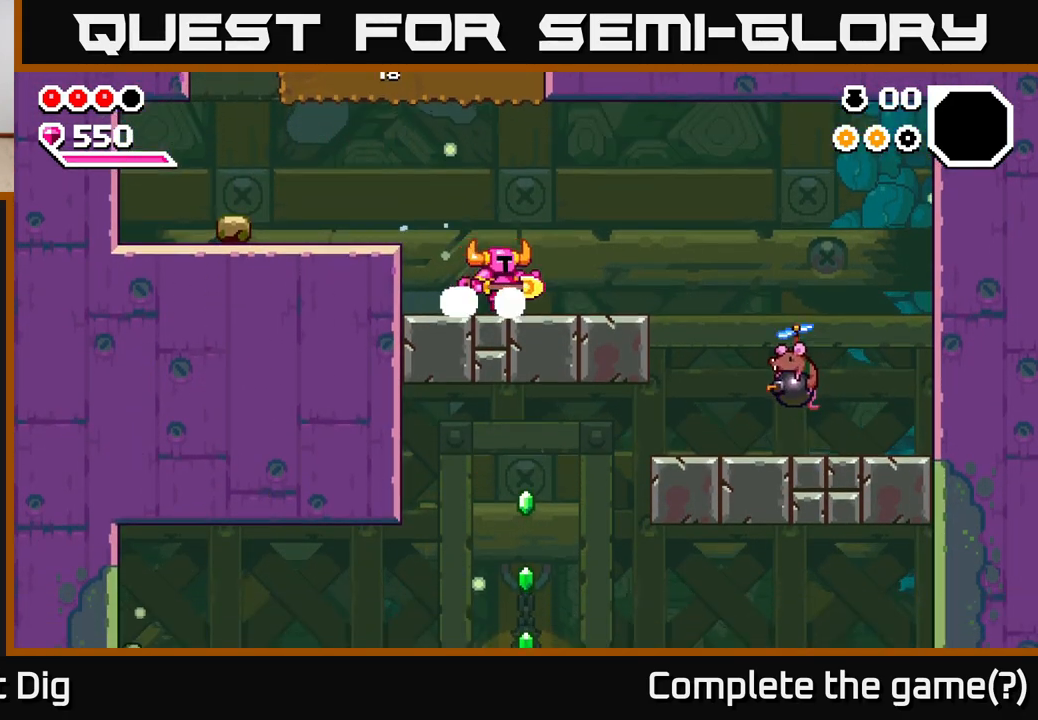
{"buttons": ["A"], "left_stick": "down-right", "right_stick": "center", "events": [[250, "A", "down"], [400, "left_stick", "down-right"]]}
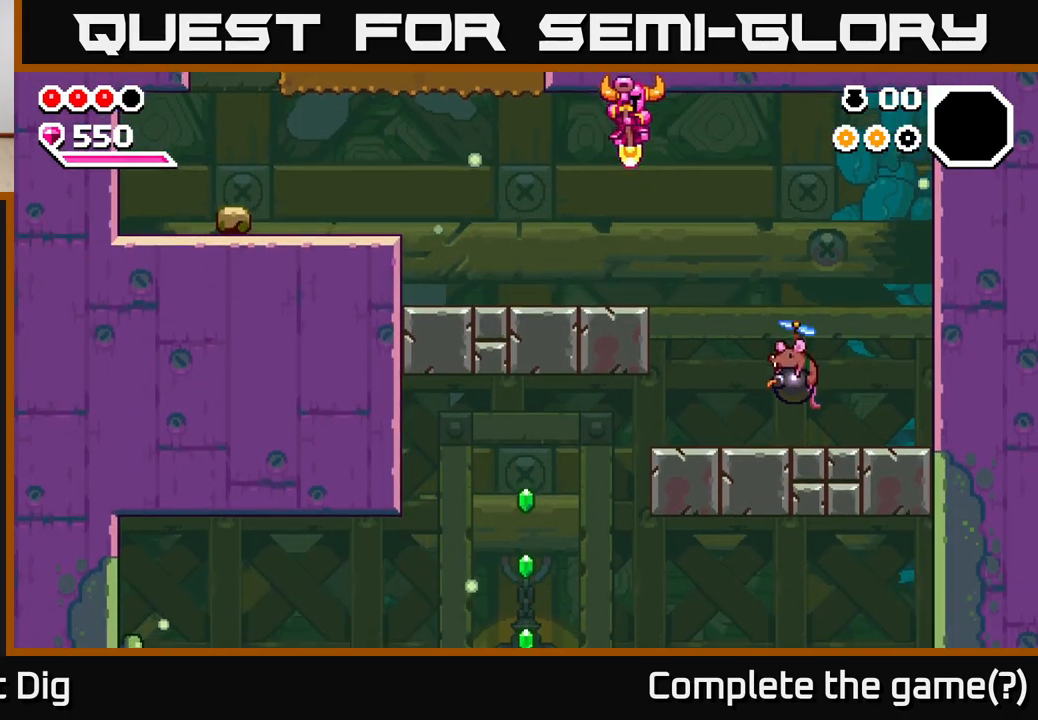
{"buttons": ["A"], "left_stick": "down-right", "right_stick": "center", "events": []}
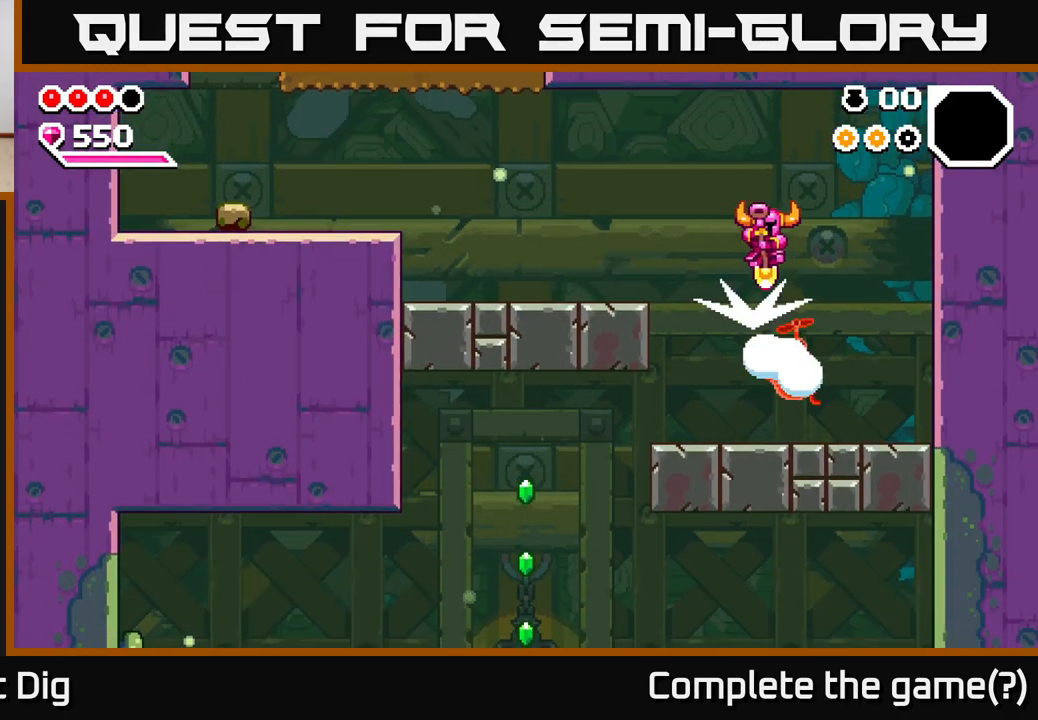
{"buttons": [], "left_stick": "down", "right_stick": "center", "events": [[117, "A", "up"], [183, "left_stick", "down"]]}
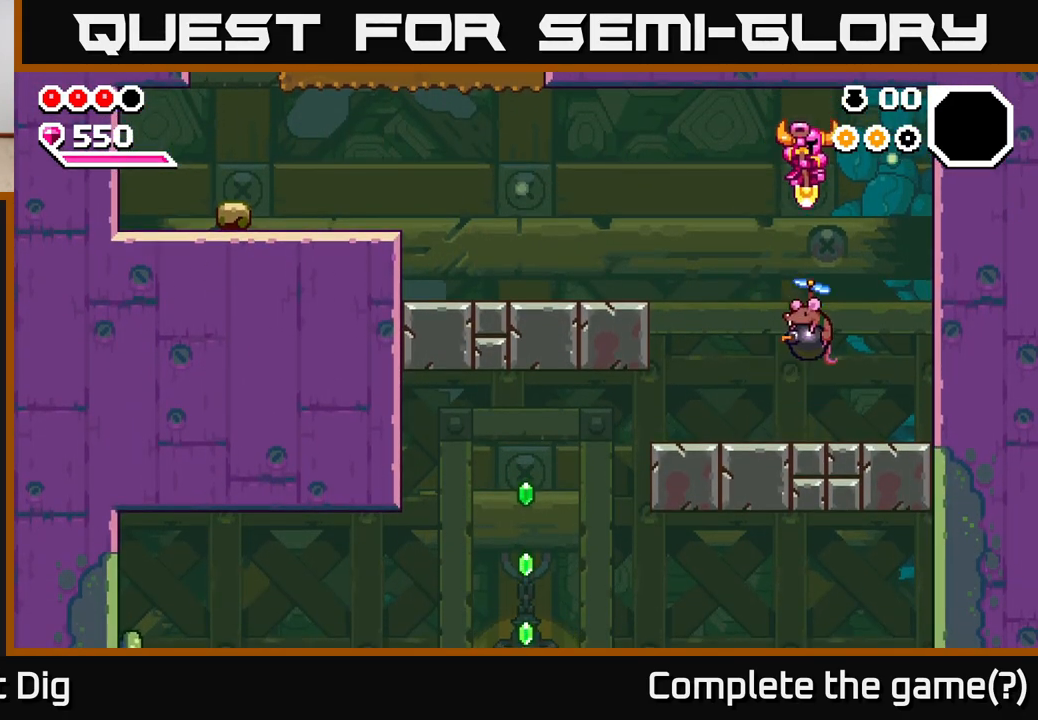
{"buttons": [], "left_stick": "left", "right_stick": "center", "events": [[350, "left_stick", "left"]]}
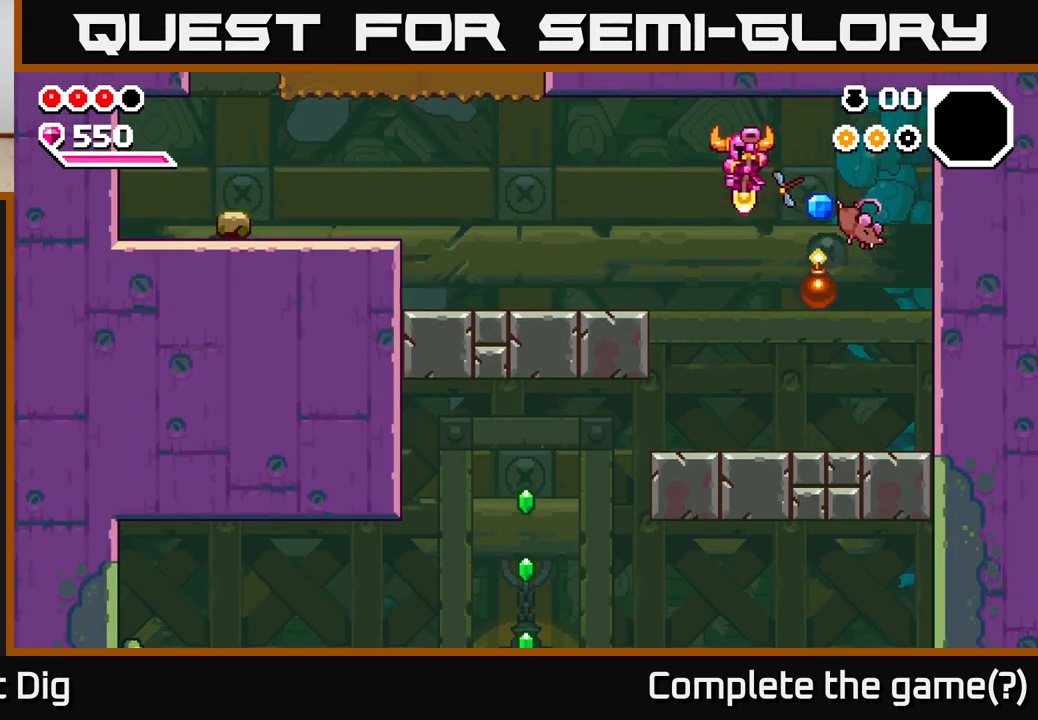
{"buttons": [], "left_stick": "up-right", "right_stick": "center", "events": [[83, "left_stick", "right"], [100, "X", "down"], [167, "X", "up"], [500, "left_stick", "up-right"]]}
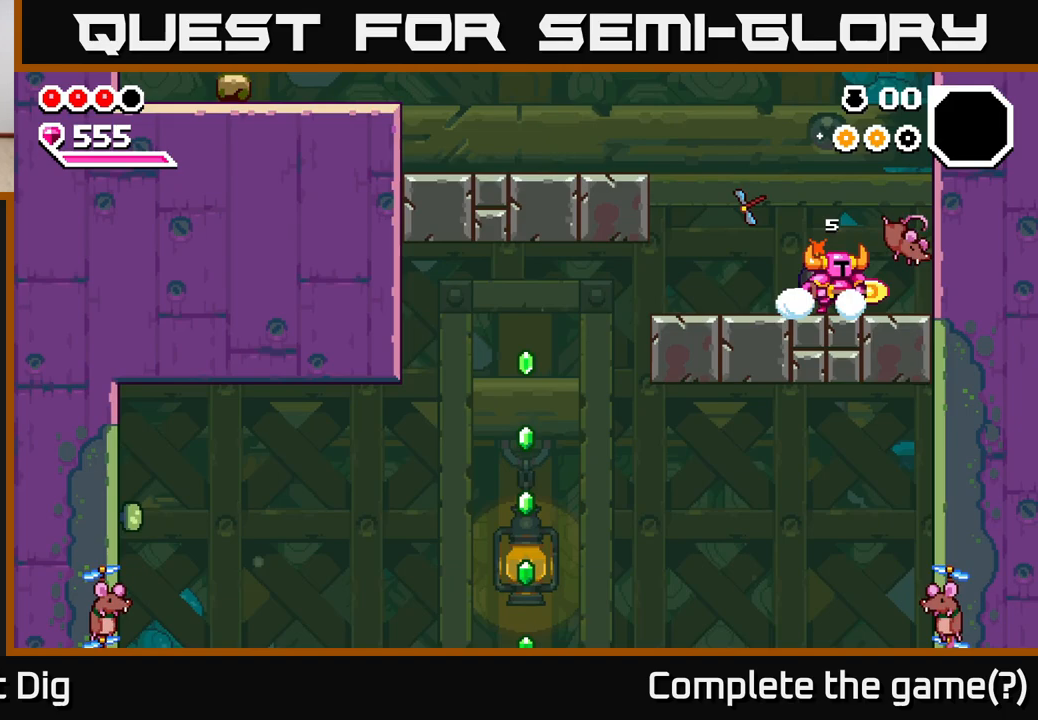
{"buttons": [], "left_stick": "left", "right_stick": "center", "events": [[17, "left_stick", "up-left"], [67, "left_stick", "left"]]}
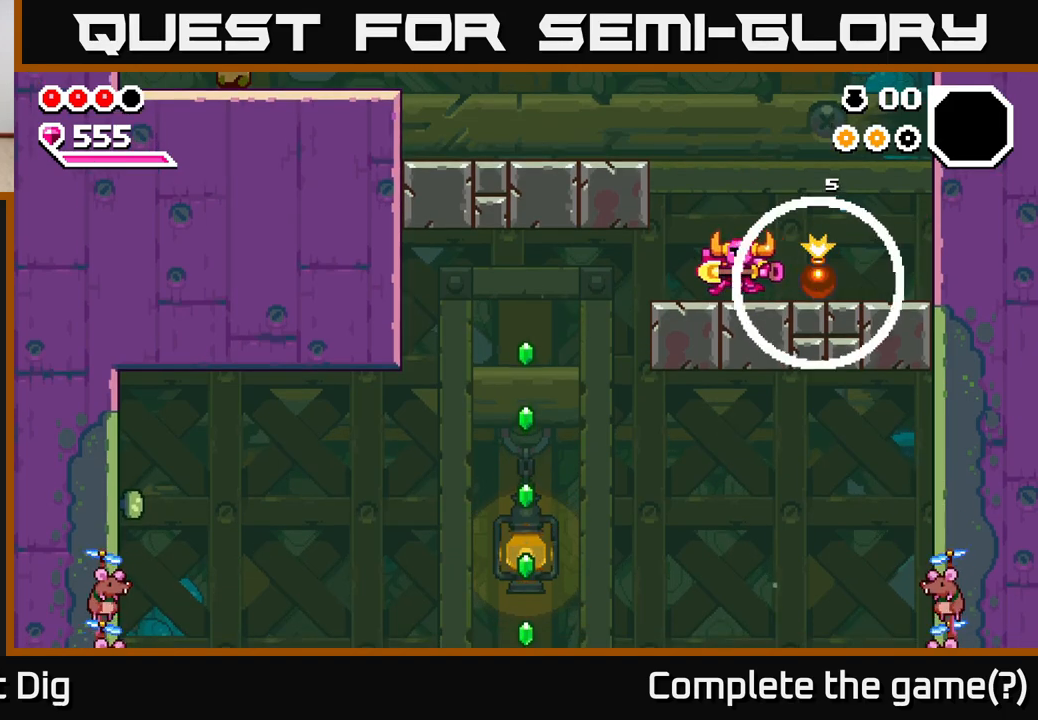
{"buttons": ["A"], "left_stick": "left", "right_stick": "center", "events": [[400, "A", "down"]]}
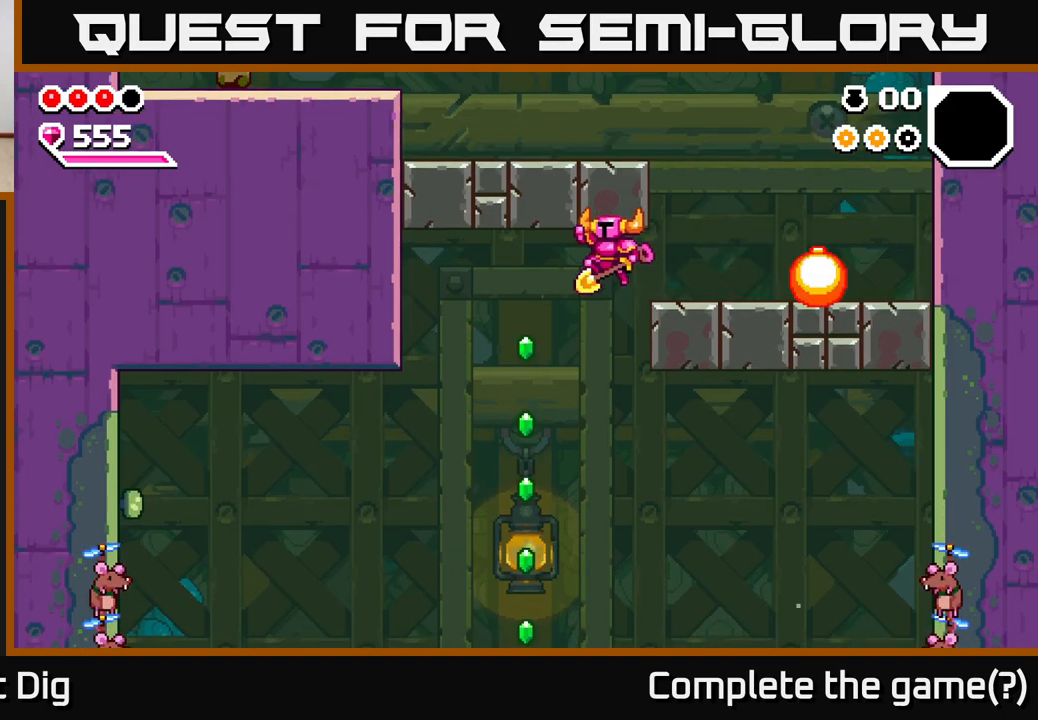
{"buttons": ["A"], "left_stick": "down", "right_stick": "center", "events": [[217, "left_stick", "down"]]}
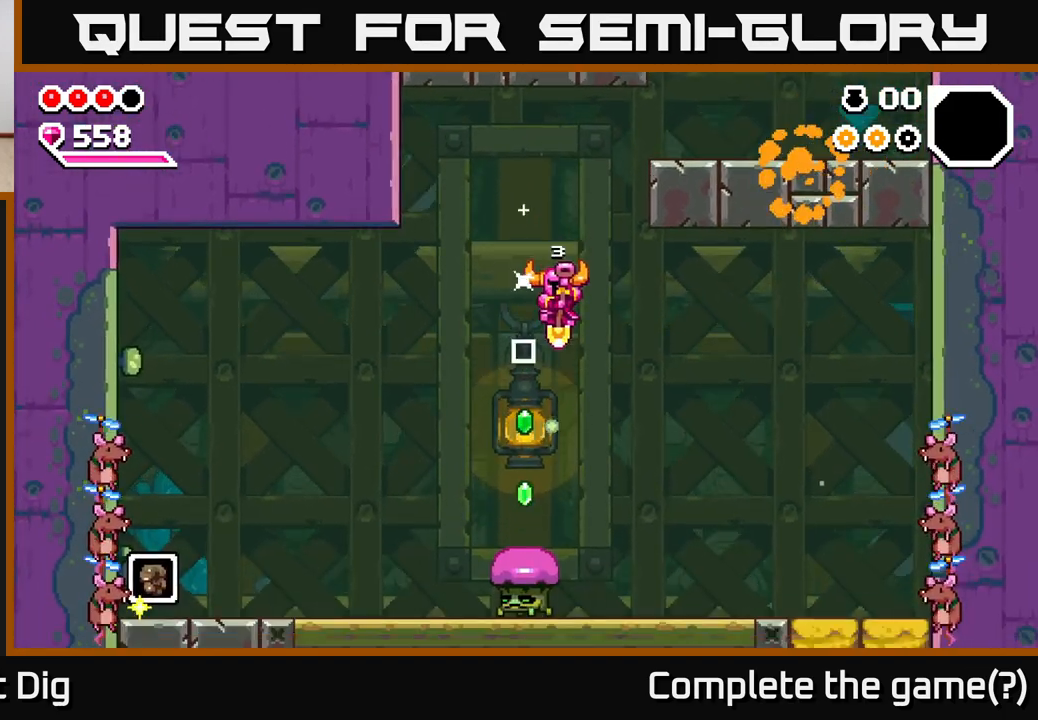
{"buttons": ["A"], "left_stick": "down-left", "right_stick": "center", "events": [[83, "left_stick", "down-left"], [217, "left_stick", "down"], [450, "left_stick", "down-left"]]}
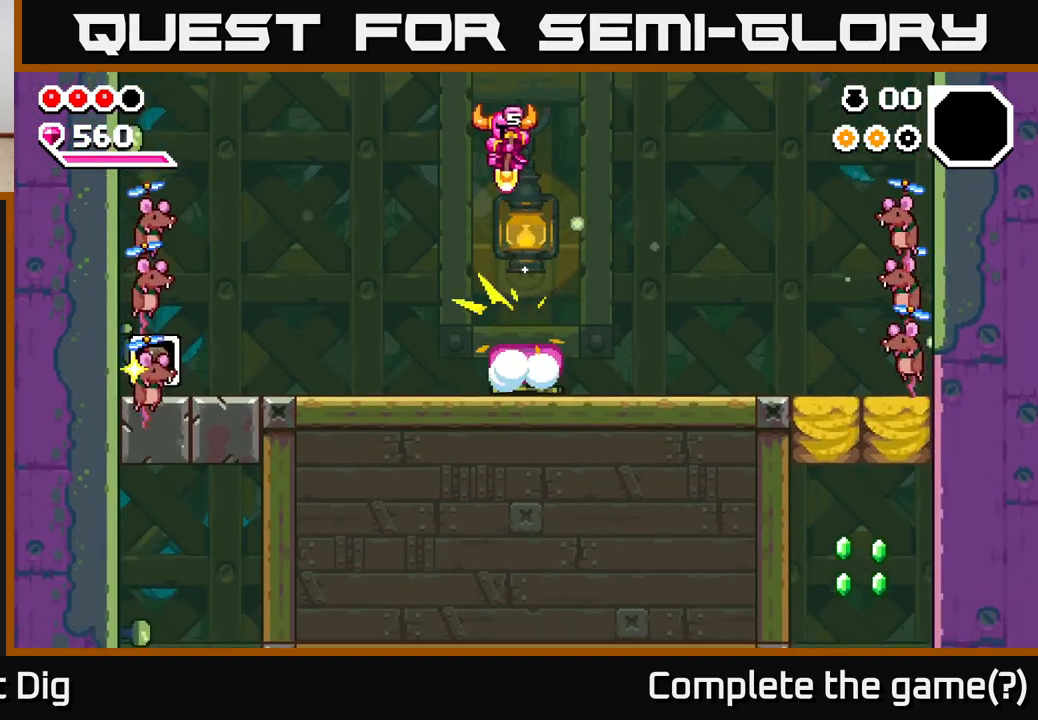
{"buttons": [], "left_stick": "left", "right_stick": "center", "events": [[17, "left_stick", "left"], [183, "A", "up"]]}
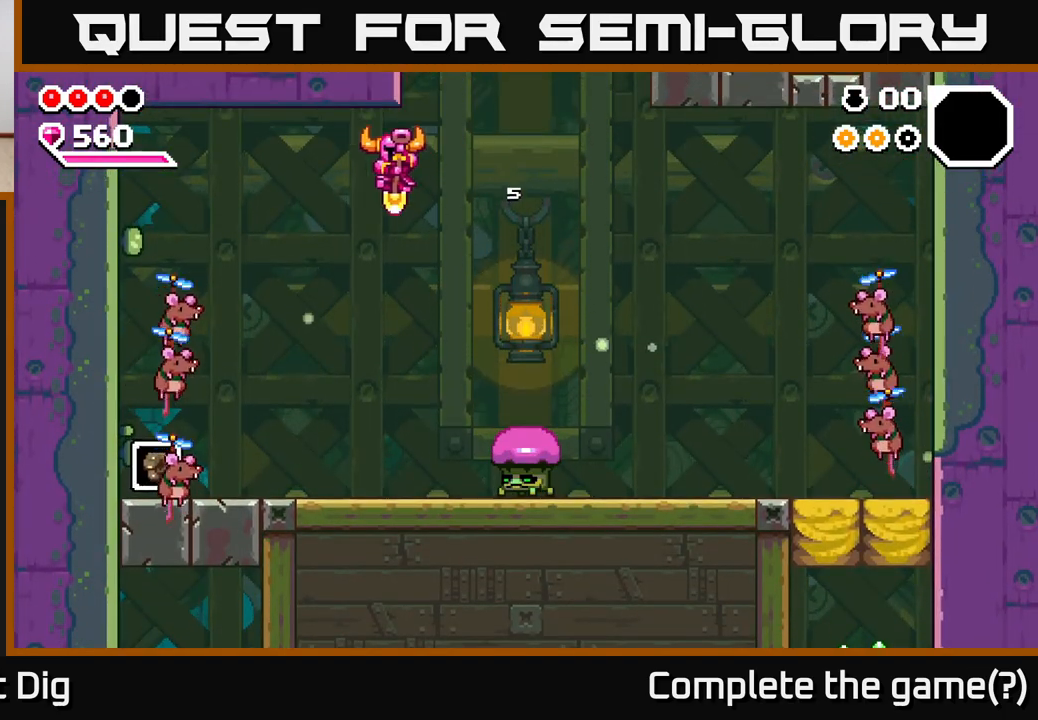
{"buttons": [], "left_stick": "center", "right_stick": "center", "events": [[150, "X", "down"], [300, "X", "up"], [333, "left_stick", "center"]]}
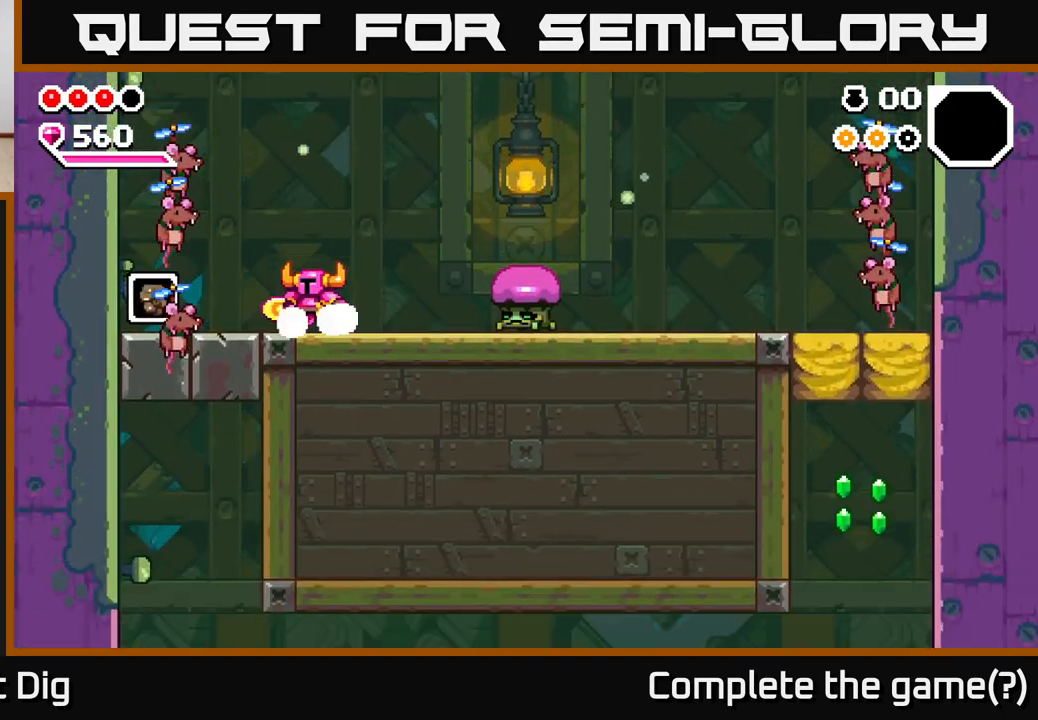
{"buttons": ["A"], "left_stick": "center", "right_stick": "center", "events": [[83, "A", "down"], [133, "X", "down"], [133, "left_stick", "left"], [233, "X", "up"], [300, "left_stick", "center"], [350, "X", "down"], [483, "X", "up"]]}
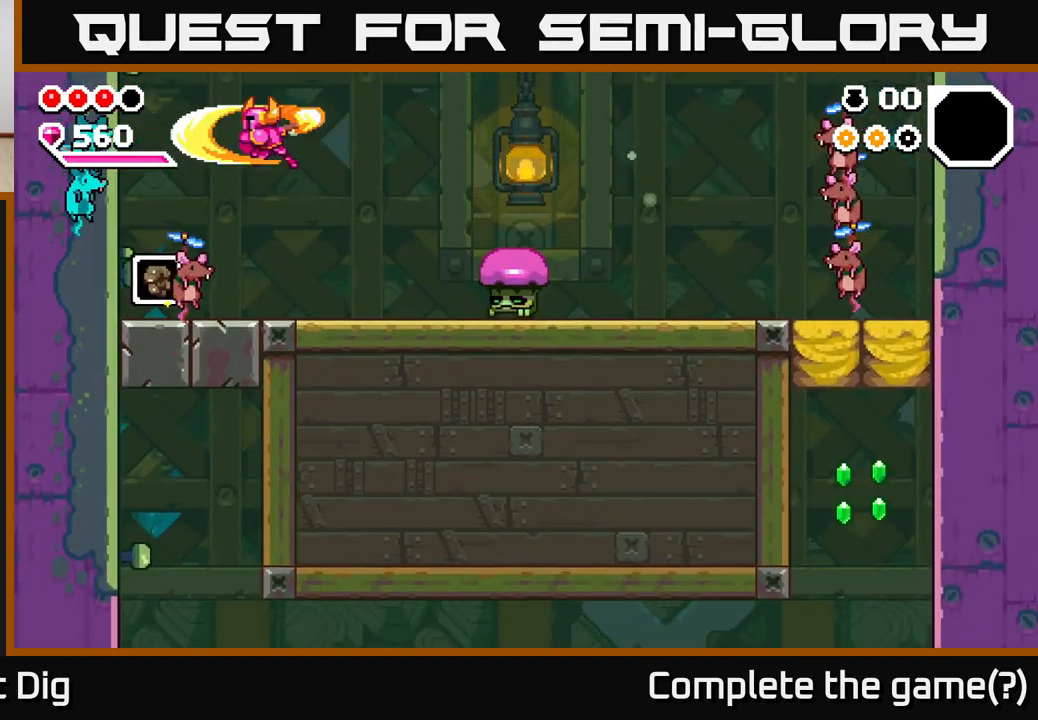
{"buttons": ["X"], "left_stick": "left", "right_stick": "center", "events": [[17, "A", "up"], [233, "left_stick", "right"], [433, "left_stick", "left"], [450, "X", "down"]]}
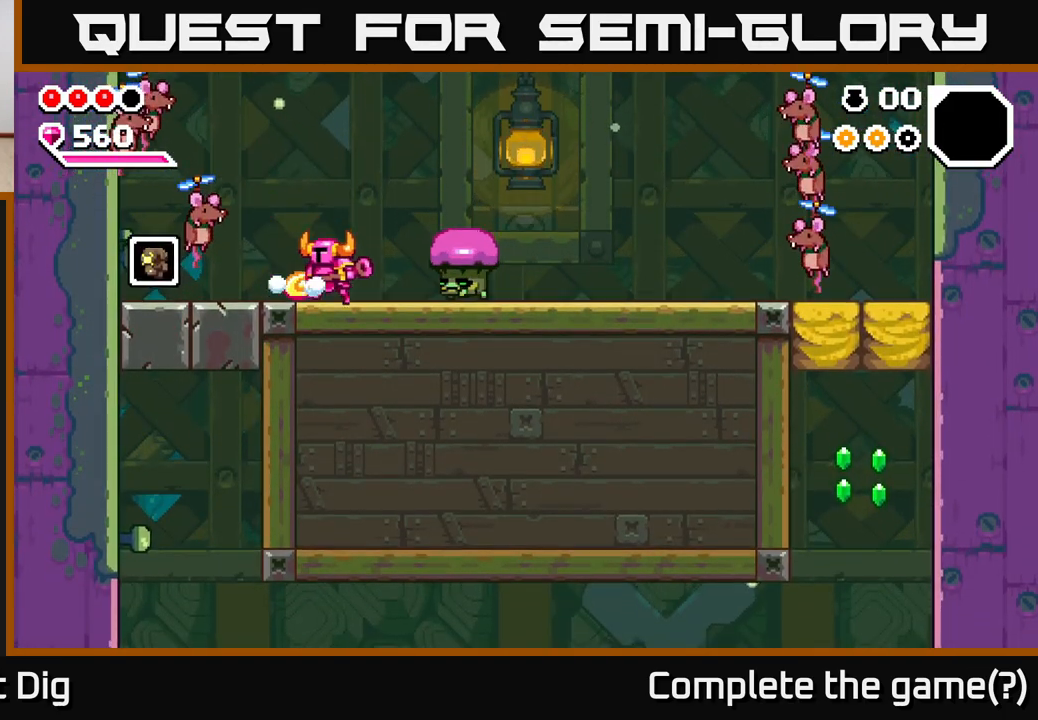
{"buttons": ["X"], "left_stick": "left", "right_stick": "center", "events": [[50, "A", "down"], [100, "X", "up"], [267, "X", "down"], [317, "A", "up"], [400, "X", "up"], [500, "X", "down"]]}
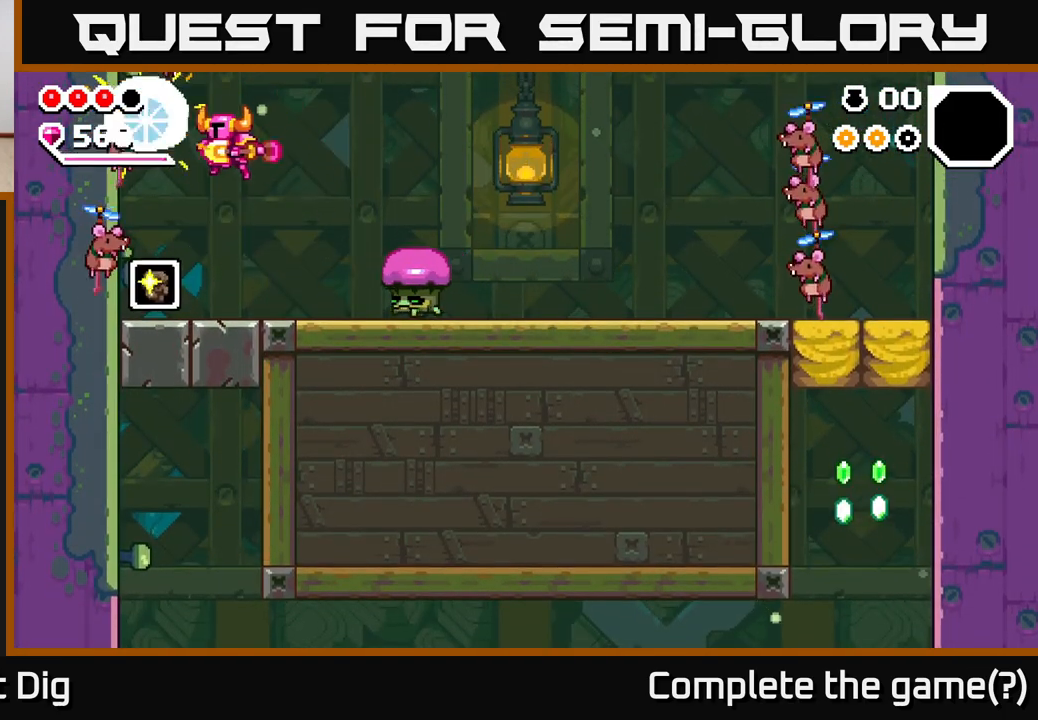
{"buttons": ["X"], "left_stick": "center", "right_stick": "center", "events": [[17, "left_stick", "center"], [100, "X", "up"], [433, "X", "down"]]}
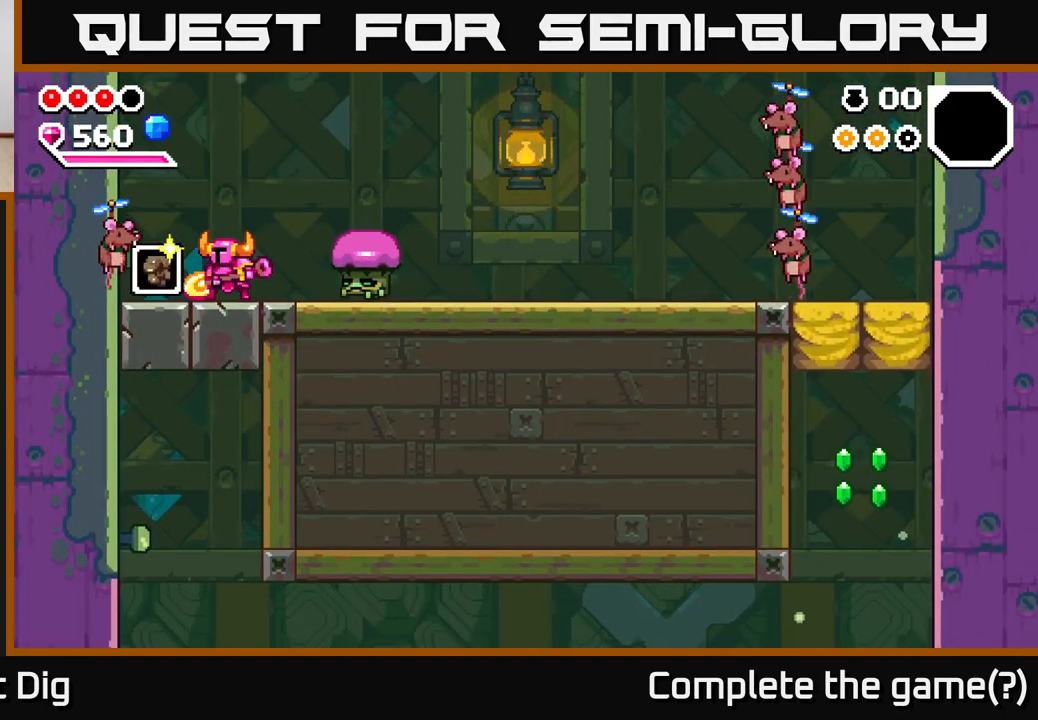
{"buttons": [], "left_stick": "left", "right_stick": "center", "events": [[50, "X", "up"], [333, "X", "down"], [417, "left_stick", "left"], [433, "X", "up"]]}
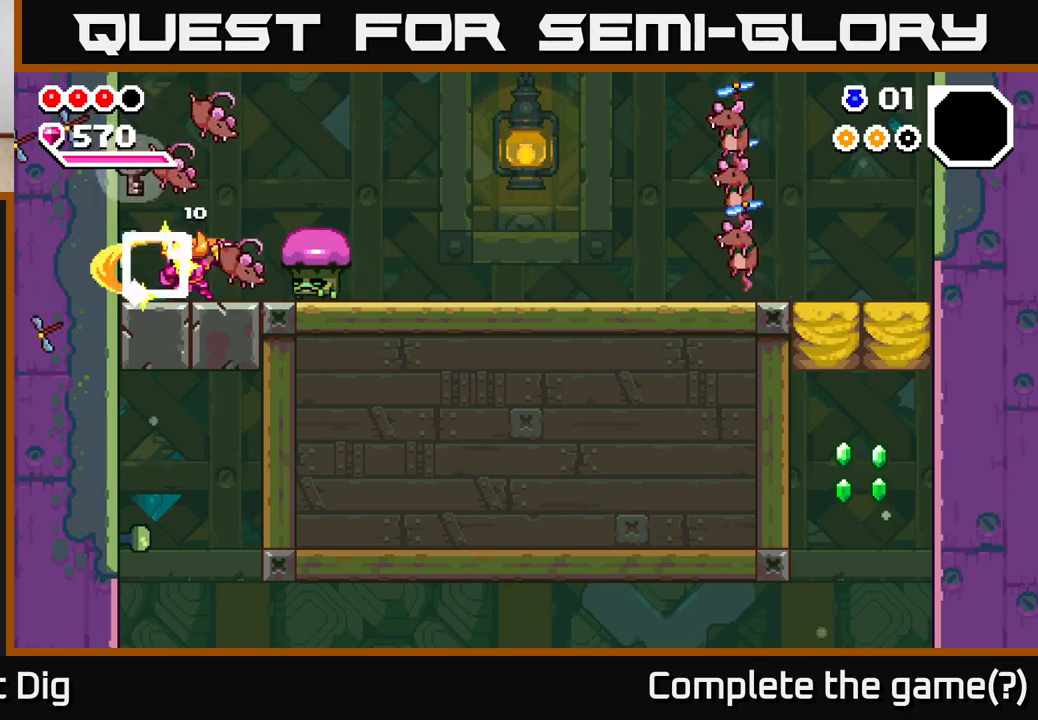
{"buttons": [], "left_stick": "left", "right_stick": "center", "events": [[83, "A", "down"], [317, "left_stick", "center"], [433, "left_stick", "left"], [467, "A", "up"]]}
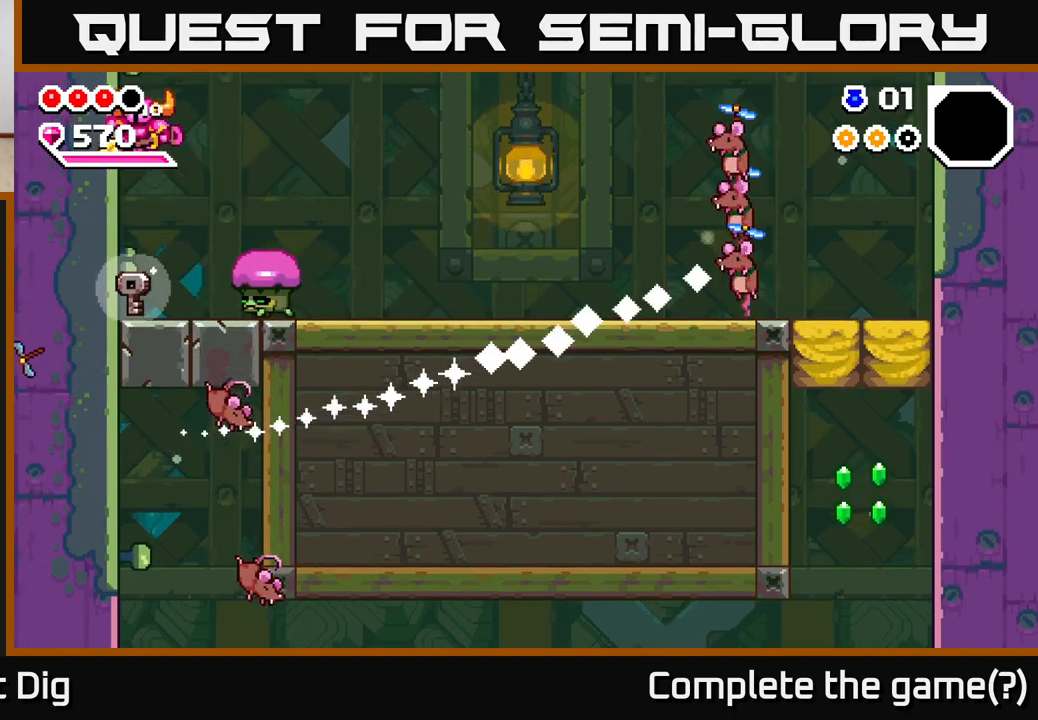
{"buttons": ["X"], "left_stick": "center", "right_stick": "center", "events": [[117, "left_stick", "center"], [233, "left_stick", "right"], [283, "X", "down"], [400, "left_stick", "center"], [433, "X", "up"], [483, "X", "down"]]}
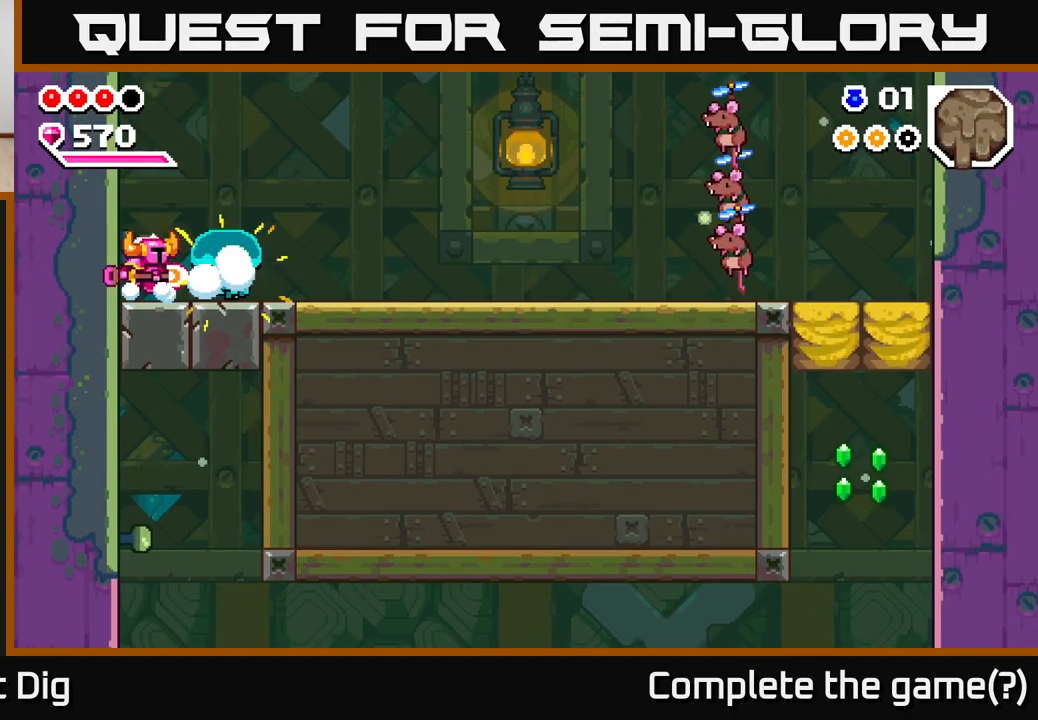
{"buttons": [], "left_stick": "right", "right_stick": "center", "events": [[117, "X", "up"], [183, "left_stick", "right"]]}
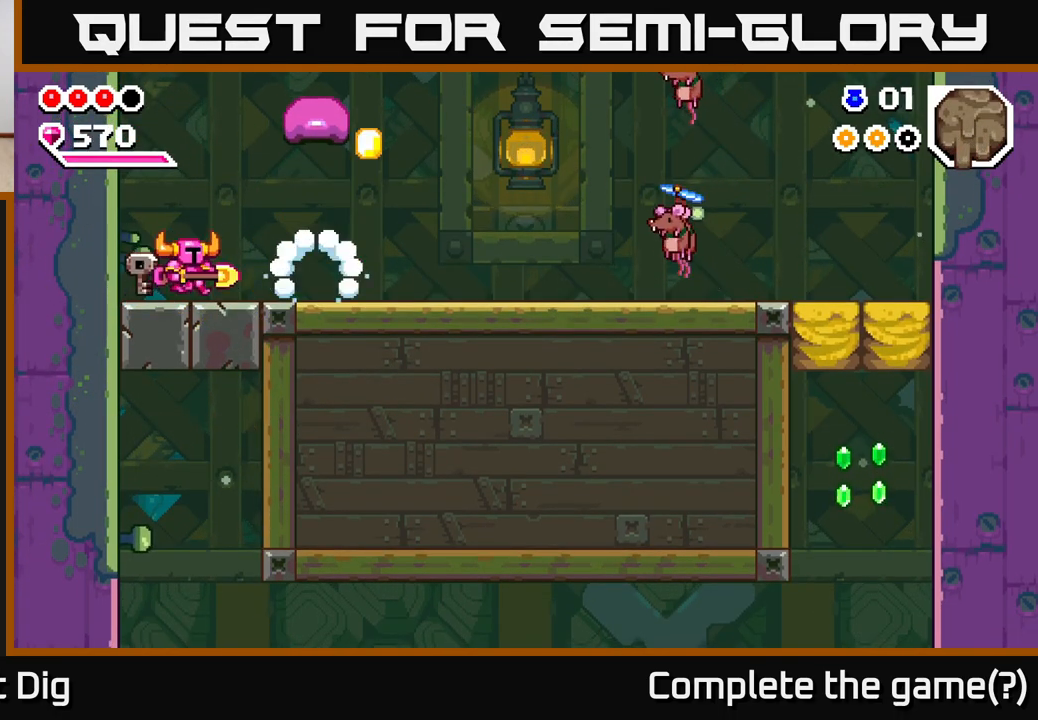
{"buttons": ["X"], "left_stick": "center", "right_stick": "center", "events": [[200, "left_stick", "center"], [400, "X", "down"]]}
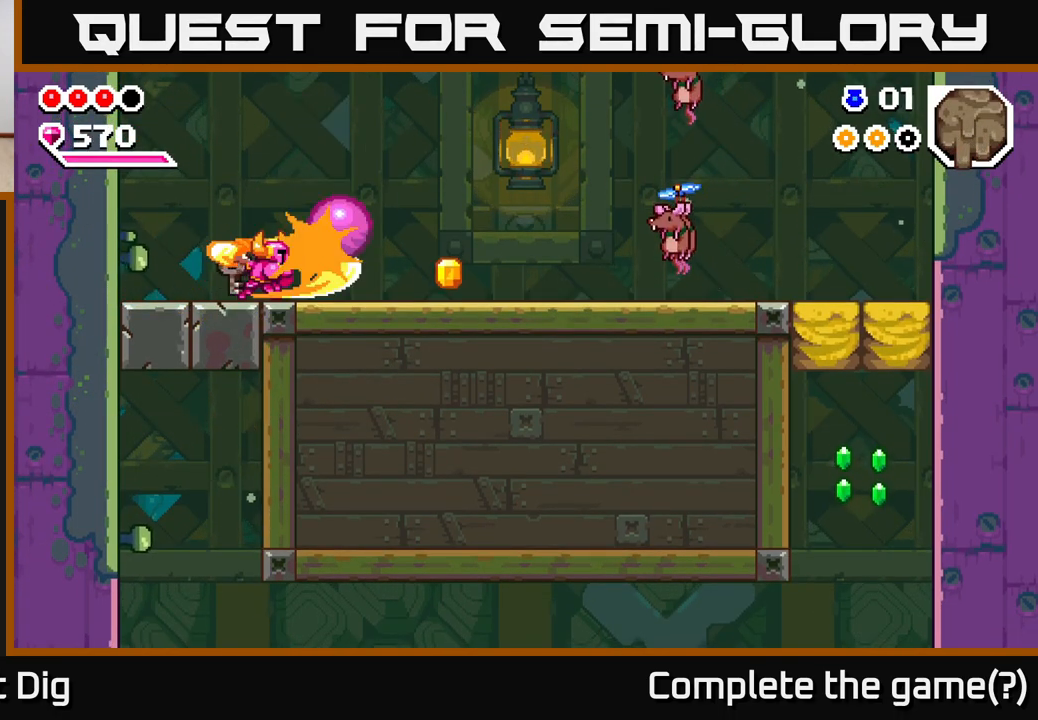
{"buttons": [], "left_stick": "right", "right_stick": "center", "events": [[17, "X", "up"], [100, "left_stick", "right"]]}
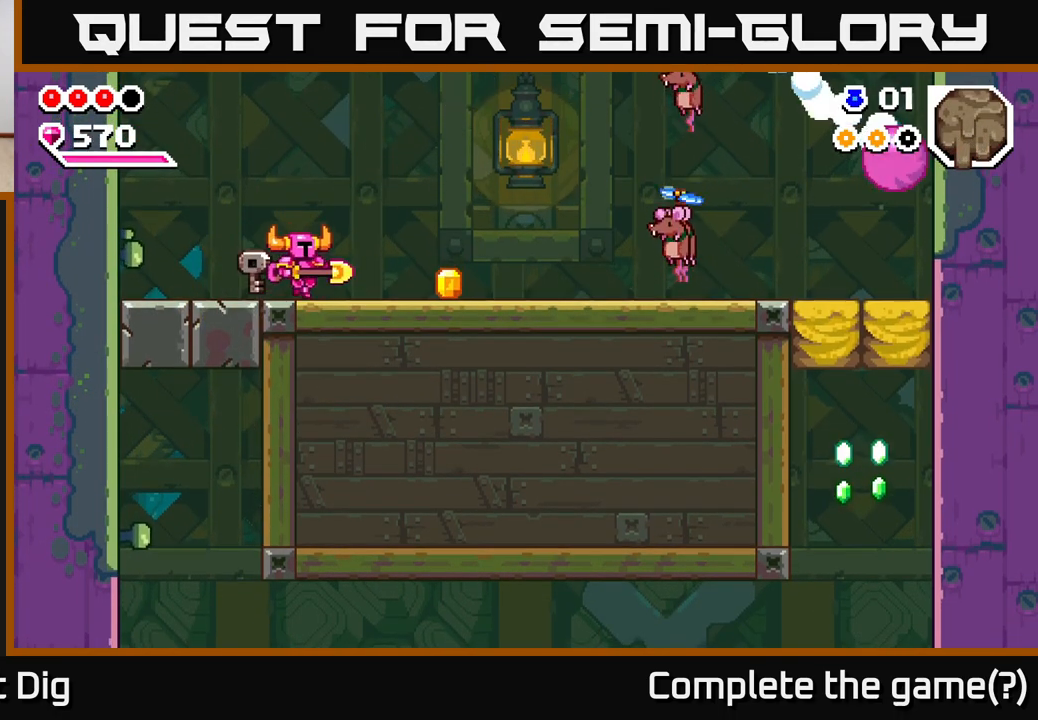
{"buttons": [], "left_stick": "right", "right_stick": "center", "events": []}
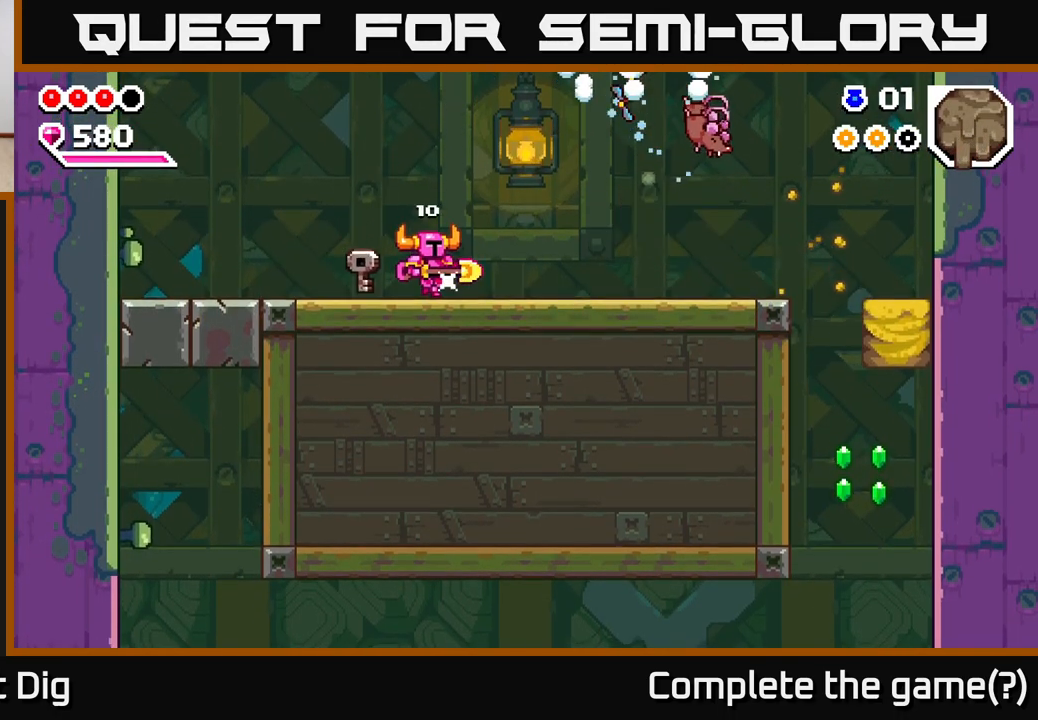
{"buttons": ["A"], "left_stick": "center", "right_stick": "center", "events": [[183, "left_stick", "center"], [467, "A", "down"]]}
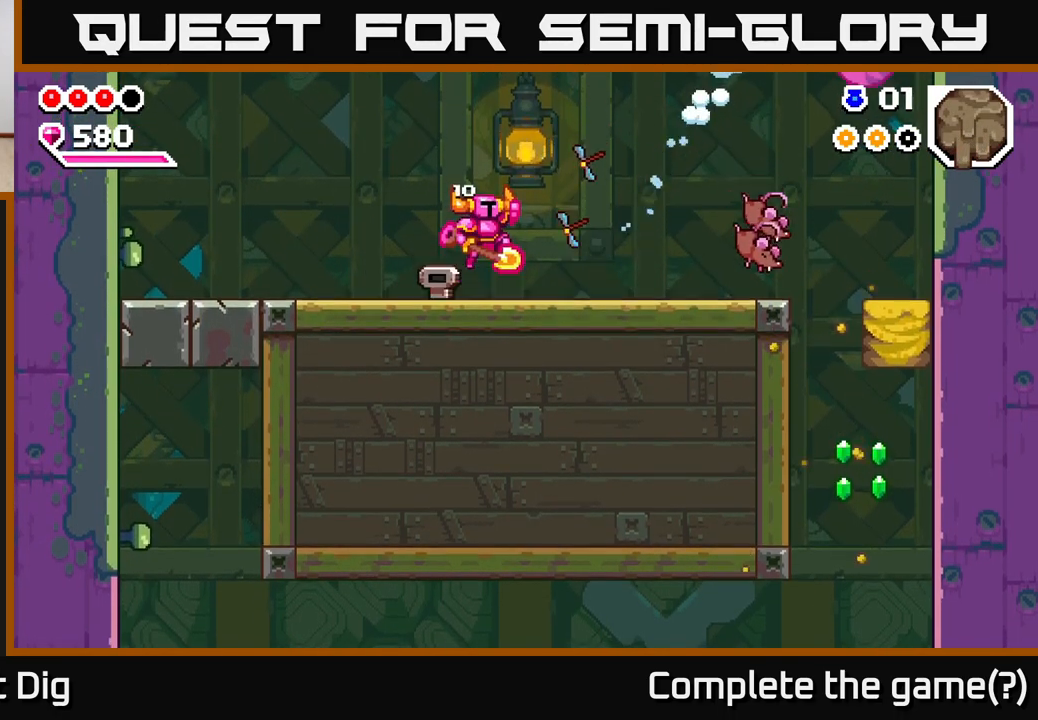
{"buttons": [], "left_stick": "right", "right_stick": "center", "events": [[83, "left_stick", "right"], [250, "left_stick", "center"], [317, "left_stick", "right"], [433, "A", "up"]]}
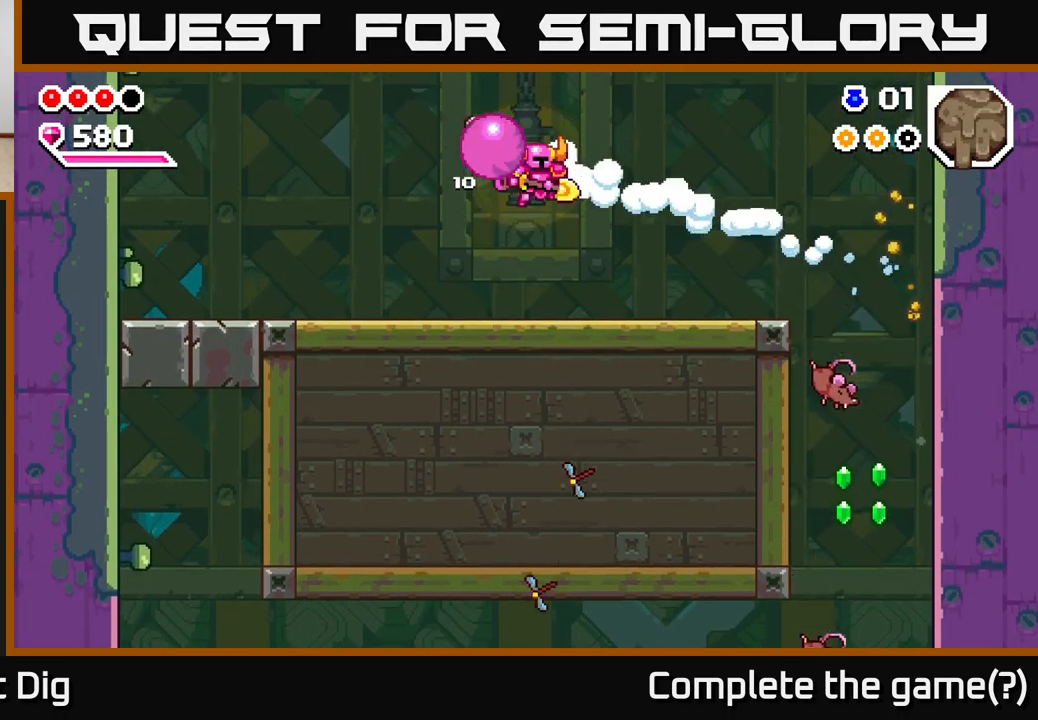
{"buttons": [], "left_stick": "right", "right_stick": "center", "events": []}
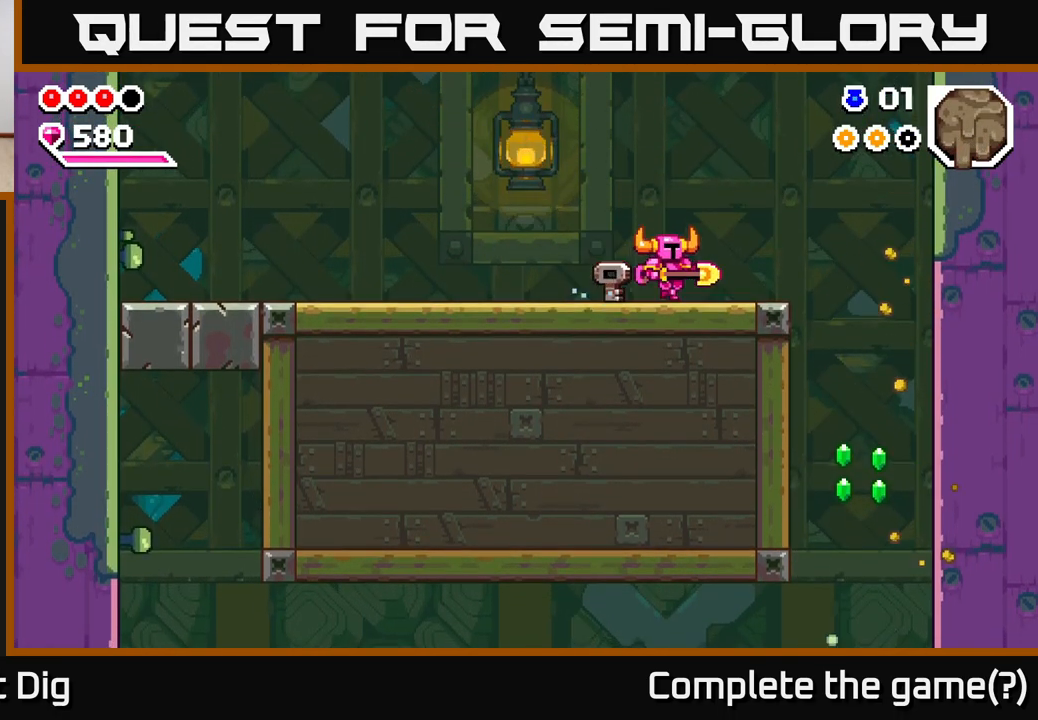
{"buttons": [], "left_stick": "right", "right_stick": "center", "events": [[233, "A", "down"], [333, "A", "up"]]}